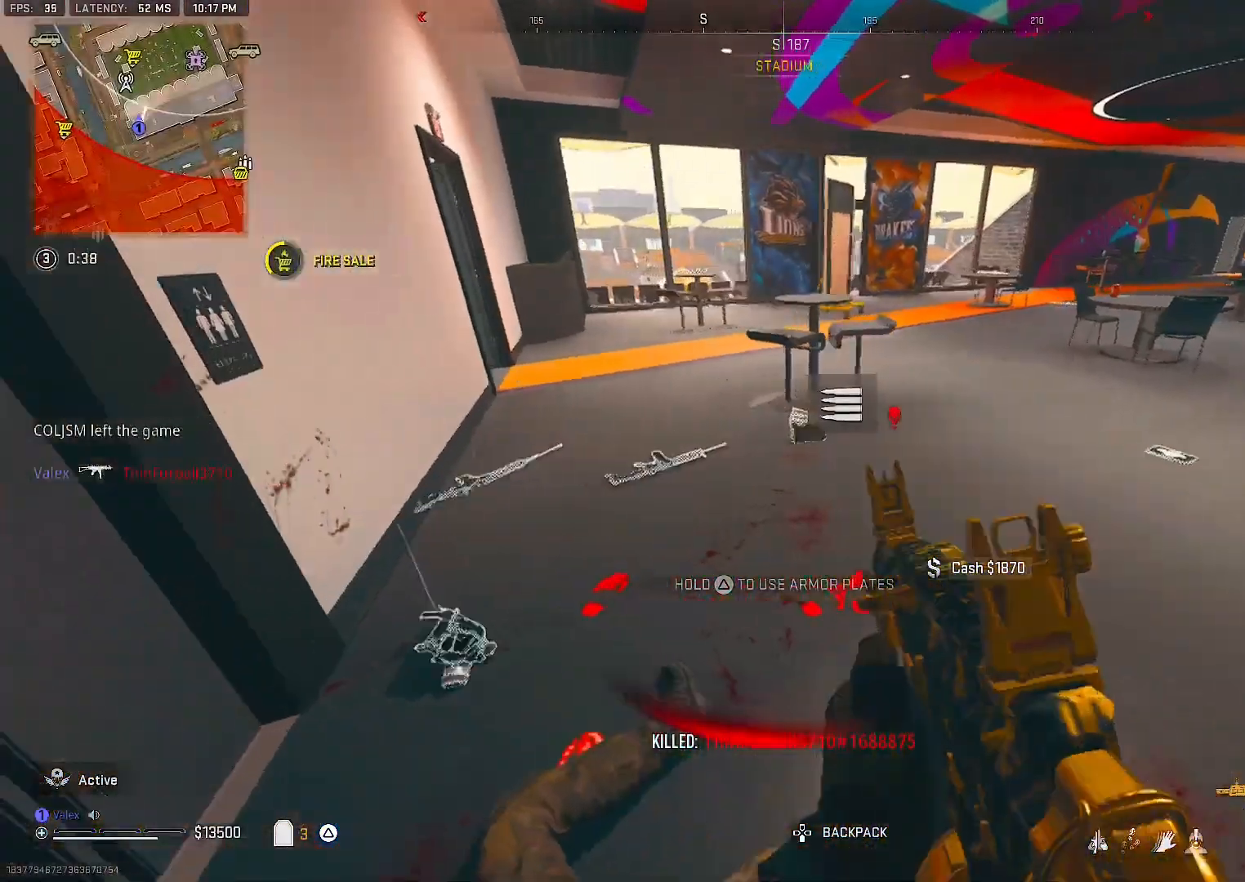
Gameplay with a controller (PlayStation layout); each line is a JSON object with the inputs held at the frame after it. "events" lists button and stick changes between this image and that frame as [ms after this image, input, new state], when the widget could be followed in between. Not read: L3.
{"buttons": [], "left_stick": "center", "right_stick": "center", "events": [[17, "right_stick", "down-left"], [133, "right_stick", "center"], [167, "left_stick", "center"], [433, "SQUARE", "down"], [500, "SQUARE", "up"]]}
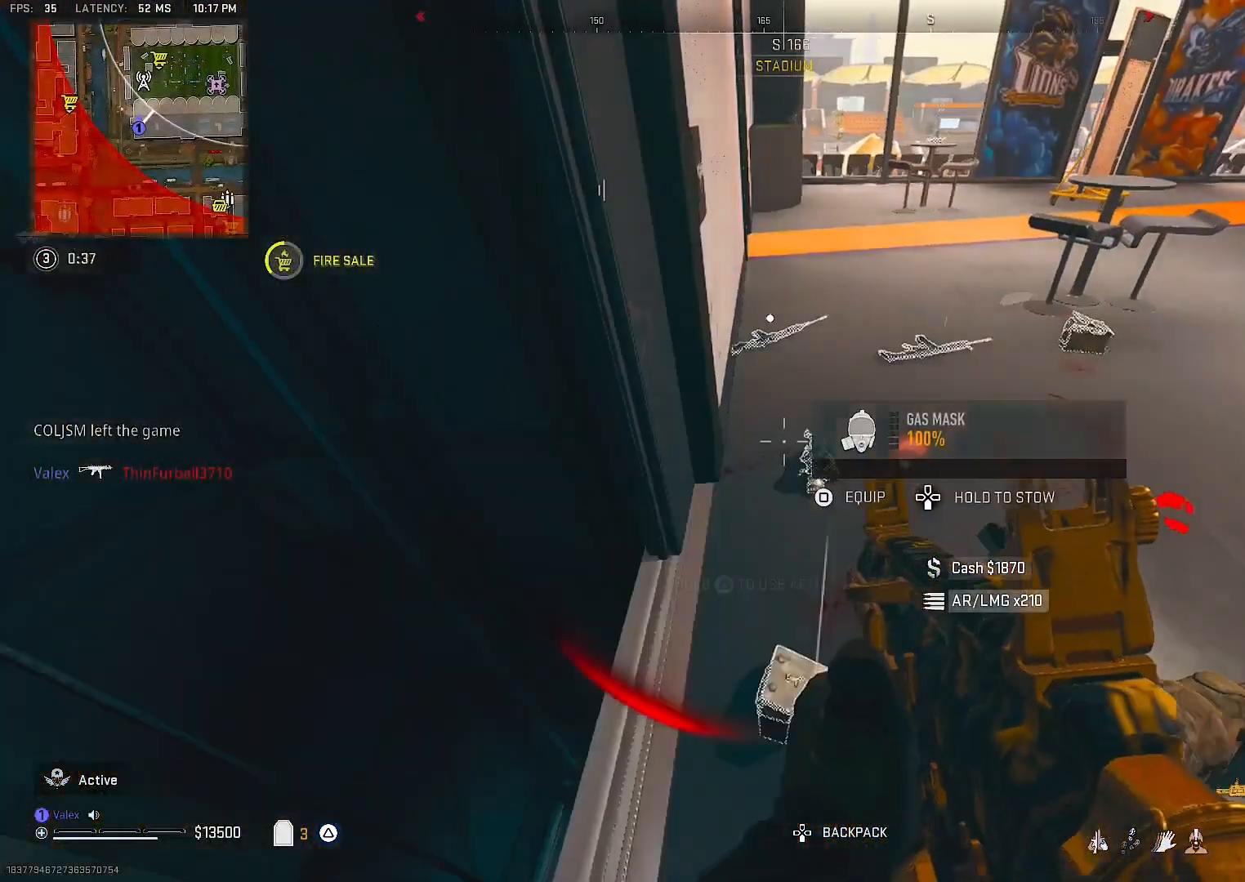
{"buttons": ["TRIANGLE"], "left_stick": "up", "right_stick": "center", "events": [[167, "left_stick", "up-right"], [300, "left_stick", "up"], [350, "TRIANGLE", "down"]]}
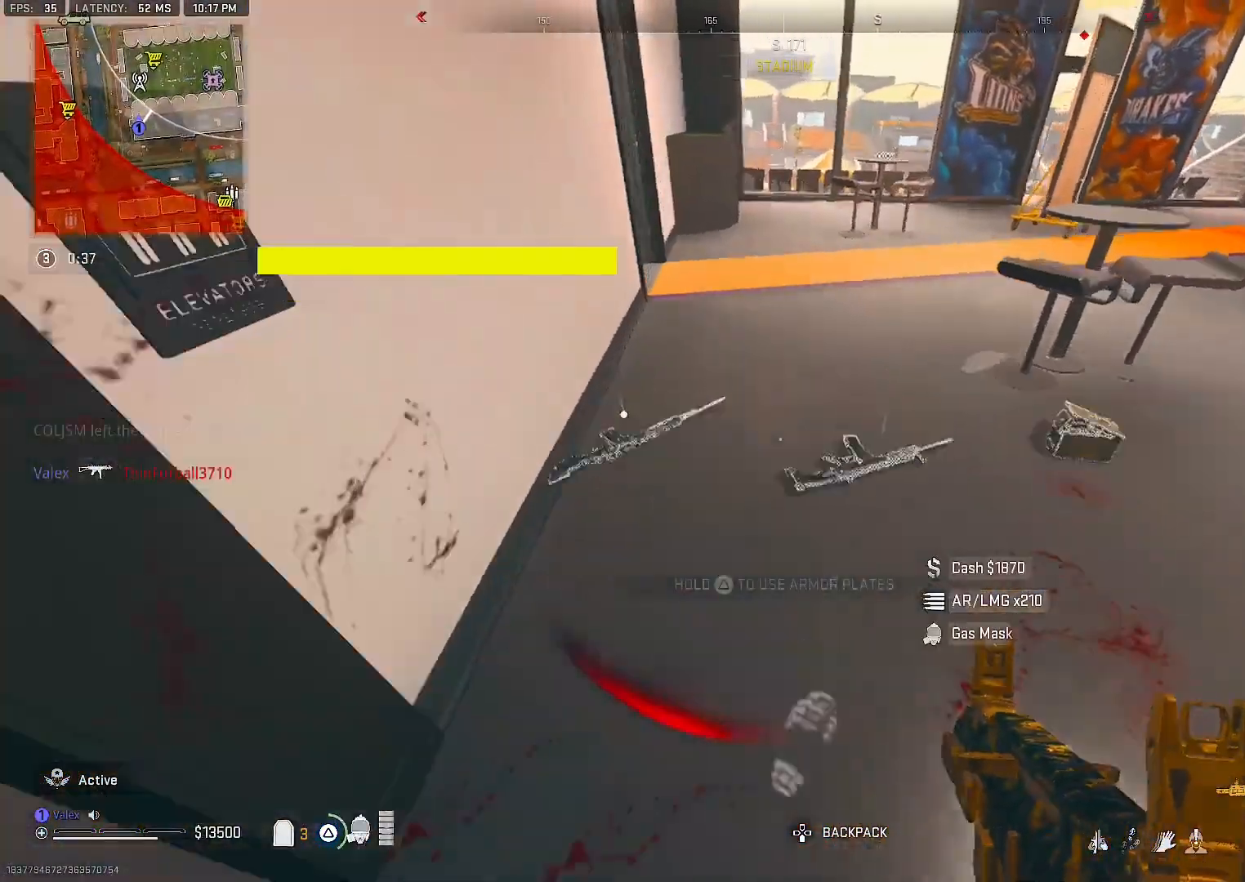
{"buttons": [], "left_stick": "up", "right_stick": "left"}
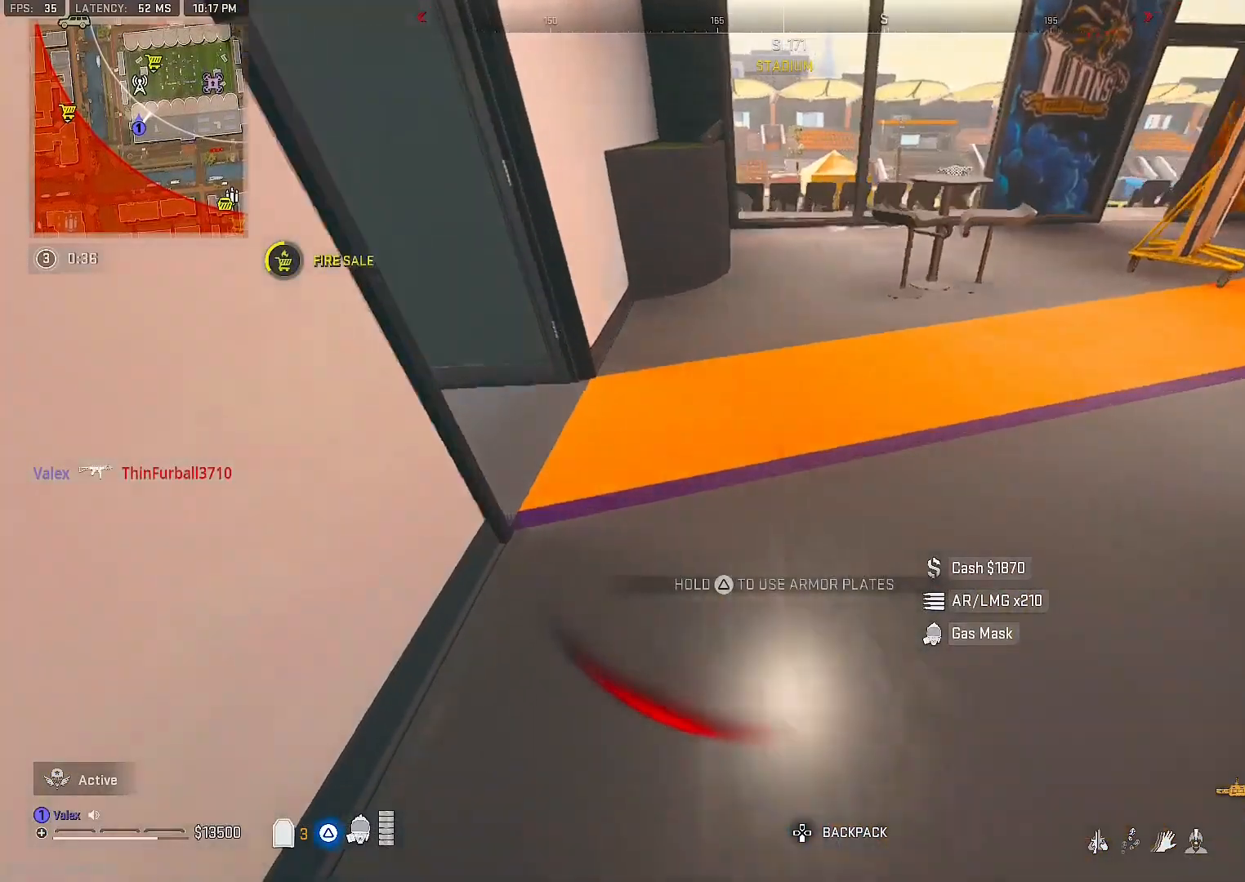
{"buttons": [], "left_stick": "up", "right_stick": "center", "events": [[233, "right_stick", "center"], [383, "SQUARE", "down"], [467, "SQUARE", "up"]]}
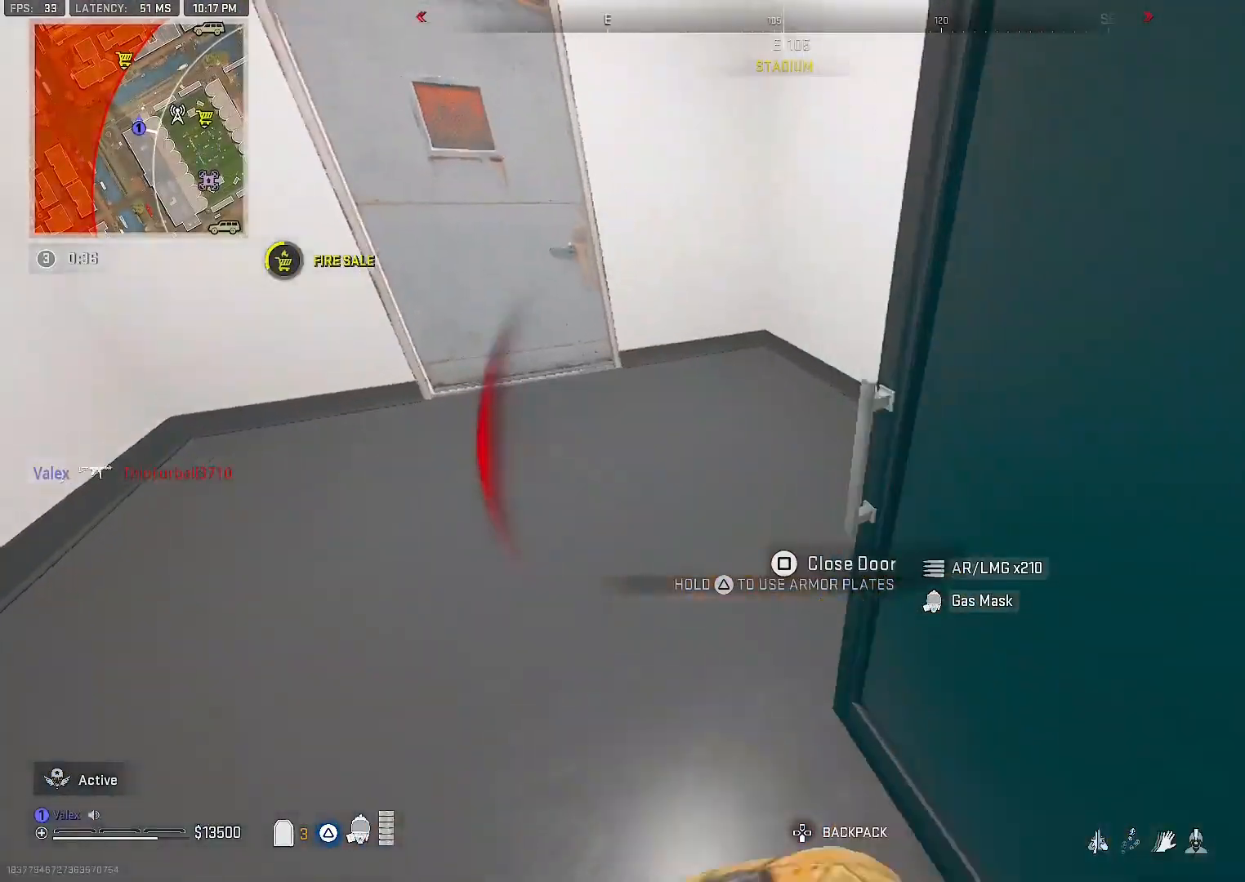
{"buttons": [], "left_stick": "down", "right_stick": "left", "events": [[133, "right_stick", "up-left"], [333, "left_stick", "right"], [383, "right_stick", "center"], [450, "left_stick", "down"], [467, "right_stick", "left"]]}
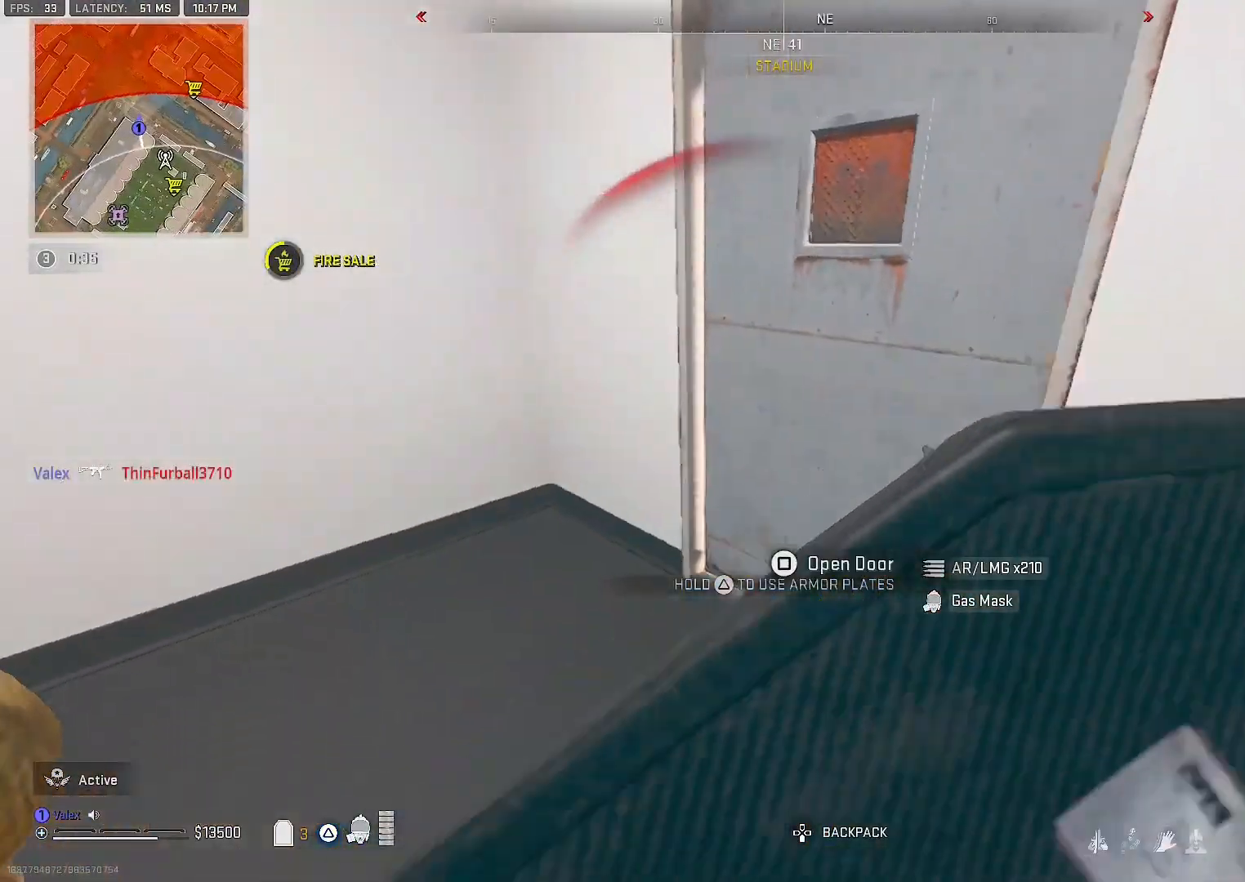
{"buttons": [], "left_stick": "left", "right_stick": "center", "events": [[150, "right_stick", "center"], [200, "left_stick", "down-left"], [317, "left_stick", "center"], [383, "left_stick", "left"]]}
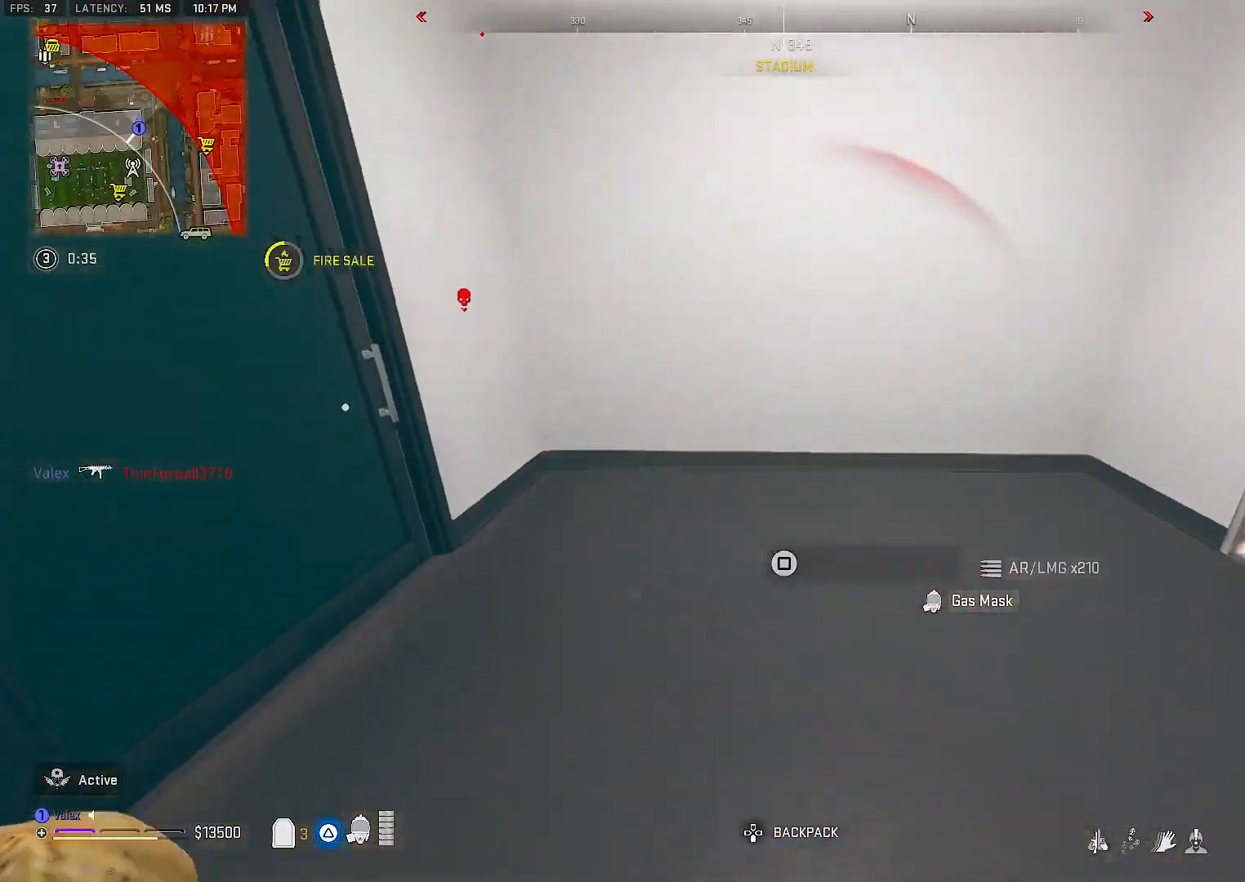
{"buttons": [], "left_stick": "center", "right_stick": "center", "events": [[17, "left_stick", "center"], [200, "right_stick", "right"], [317, "right_stick", "center"]]}
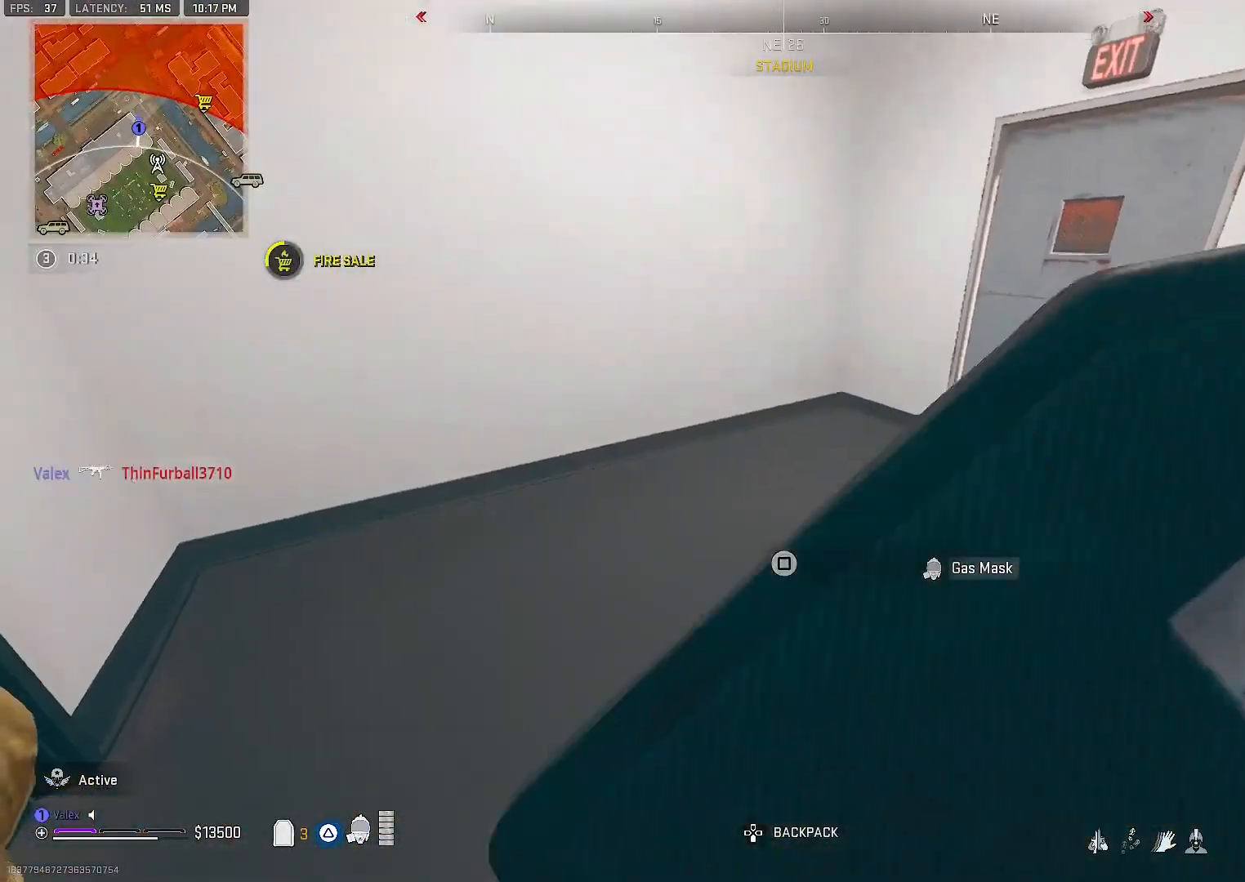
{"buttons": [], "left_stick": "center", "right_stick": "center", "events": []}
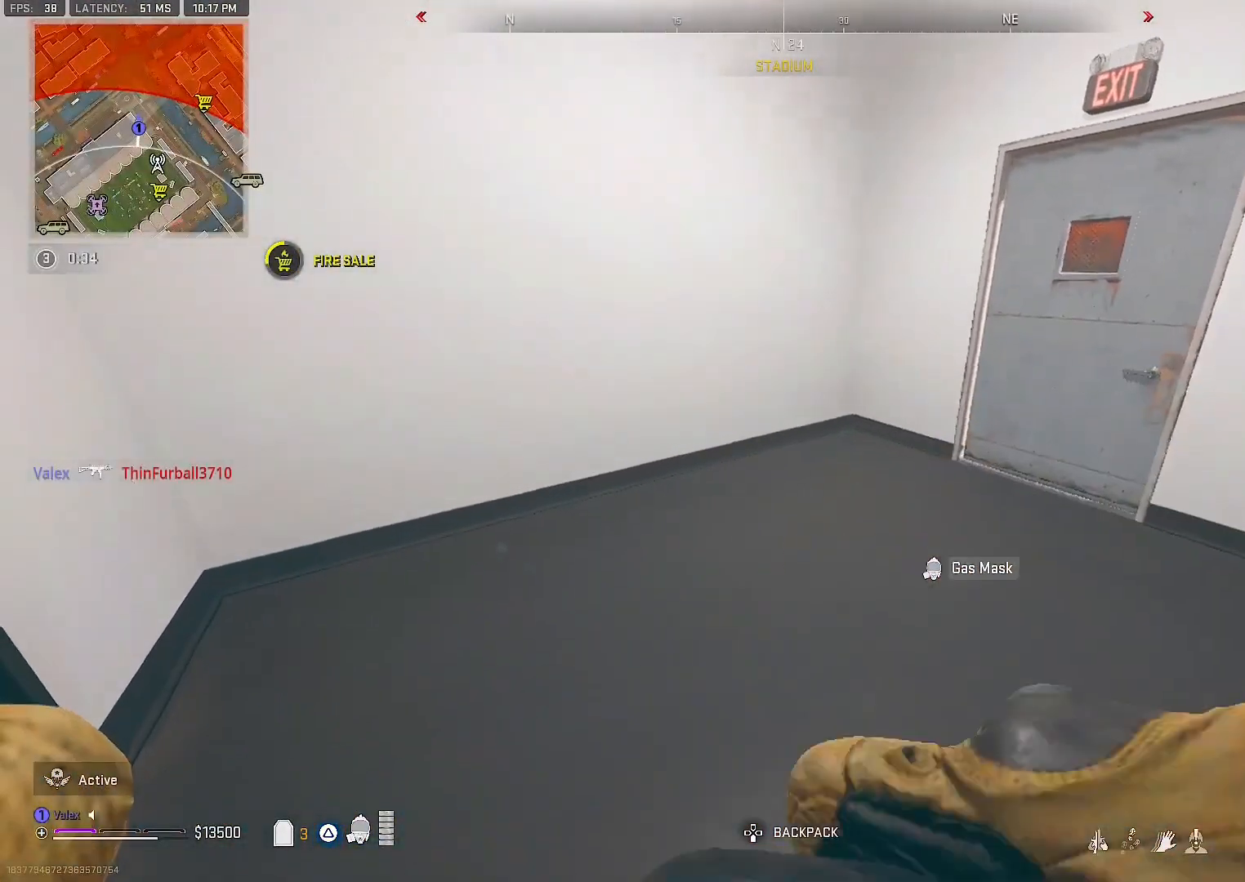
{"buttons": [], "left_stick": "center", "right_stick": "center", "events": [[67, "left_stick", "right"], [267, "left_stick", "center"]]}
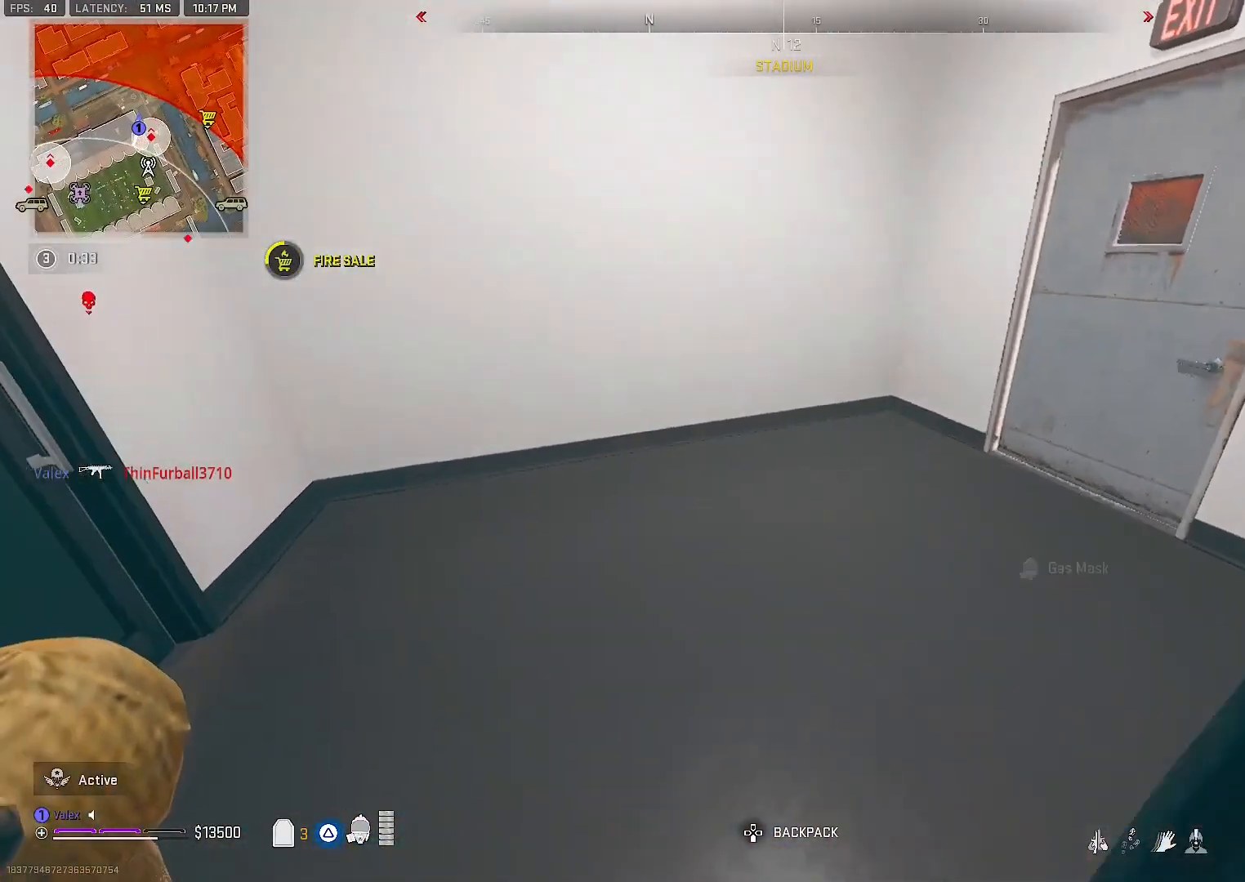
{"buttons": [], "left_stick": "center", "right_stick": "center", "events": [[17, "left_stick", "right"], [150, "right_stick", "right"], [267, "left_stick", "up"], [300, "right_stick", "center"], [433, "SQUARE", "down"], [483, "SQUARE", "up"], [483, "left_stick", "center"]]}
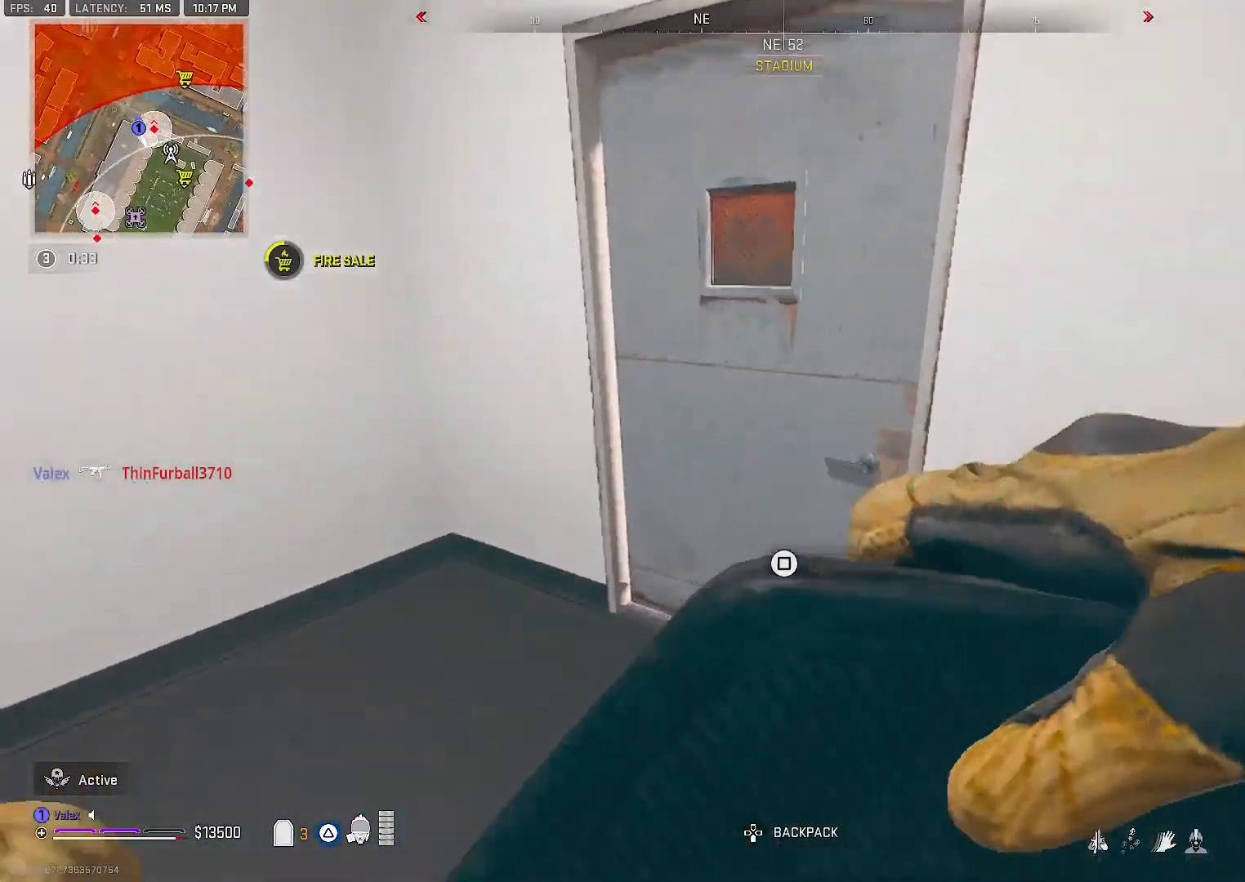
{"buttons": [], "left_stick": "center", "right_stick": "center", "events": [[167, "right_stick", "right"], [350, "right_stick", "center"]]}
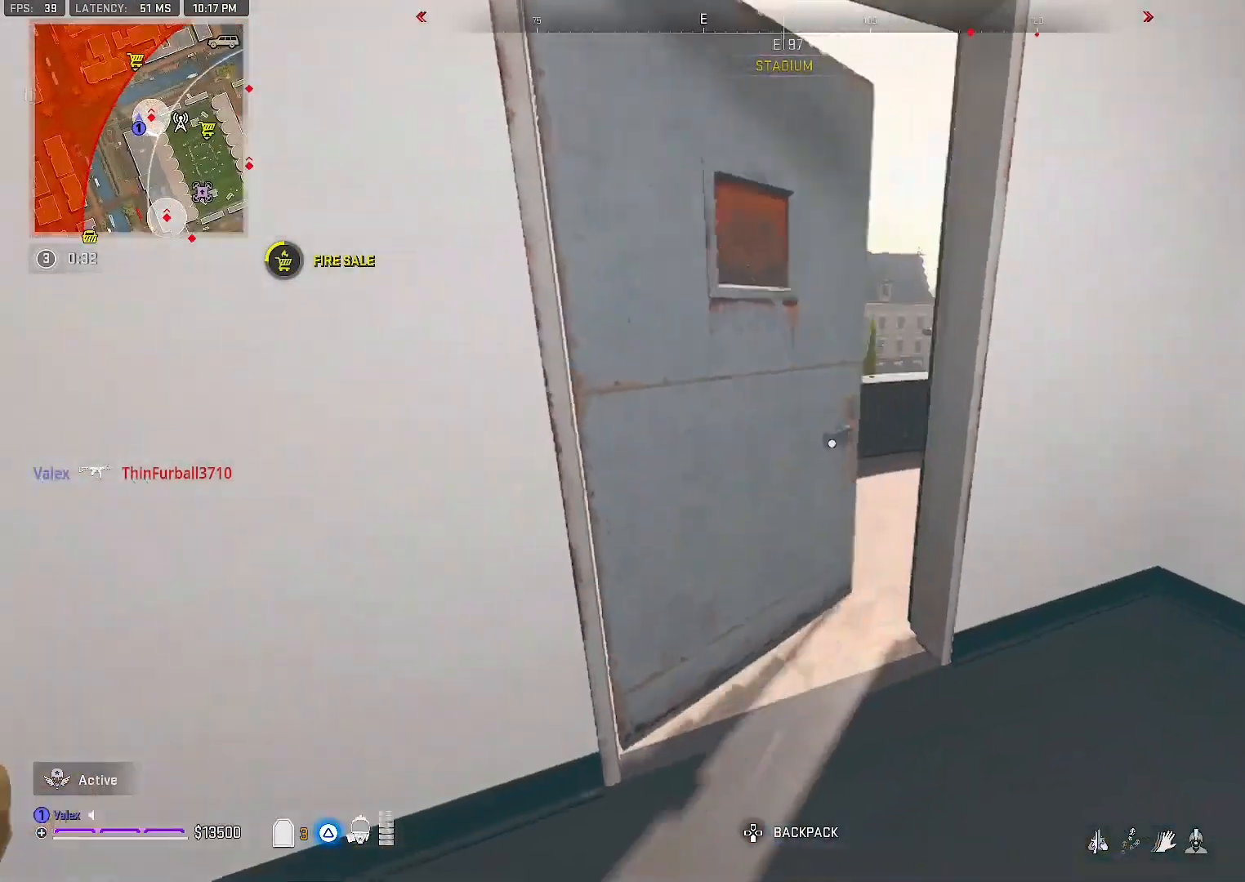
{"buttons": [], "left_stick": "center", "right_stick": "center", "events": [[17, "left_stick", "up-right"], [167, "left_stick", "center"], [217, "left_stick", "up-left"], [367, "left_stick", "center"]]}
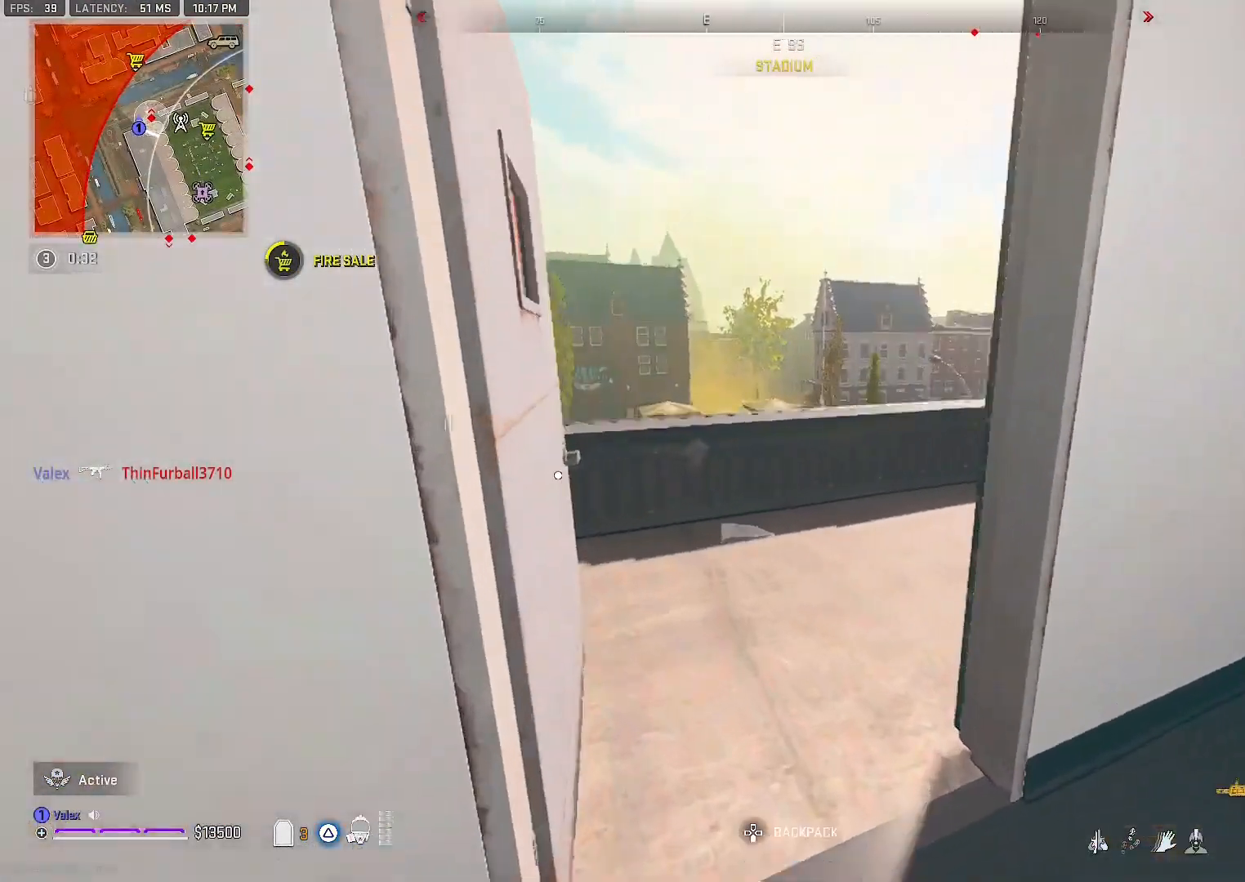
{"buttons": [], "left_stick": "up-left", "right_stick": "center", "events": [[150, "TRIANGLE", "down"], [183, "left_stick", "up-right"], [200, "TRIANGLE", "up"], [283, "left_stick", "center"], [450, "left_stick", "up-left"]]}
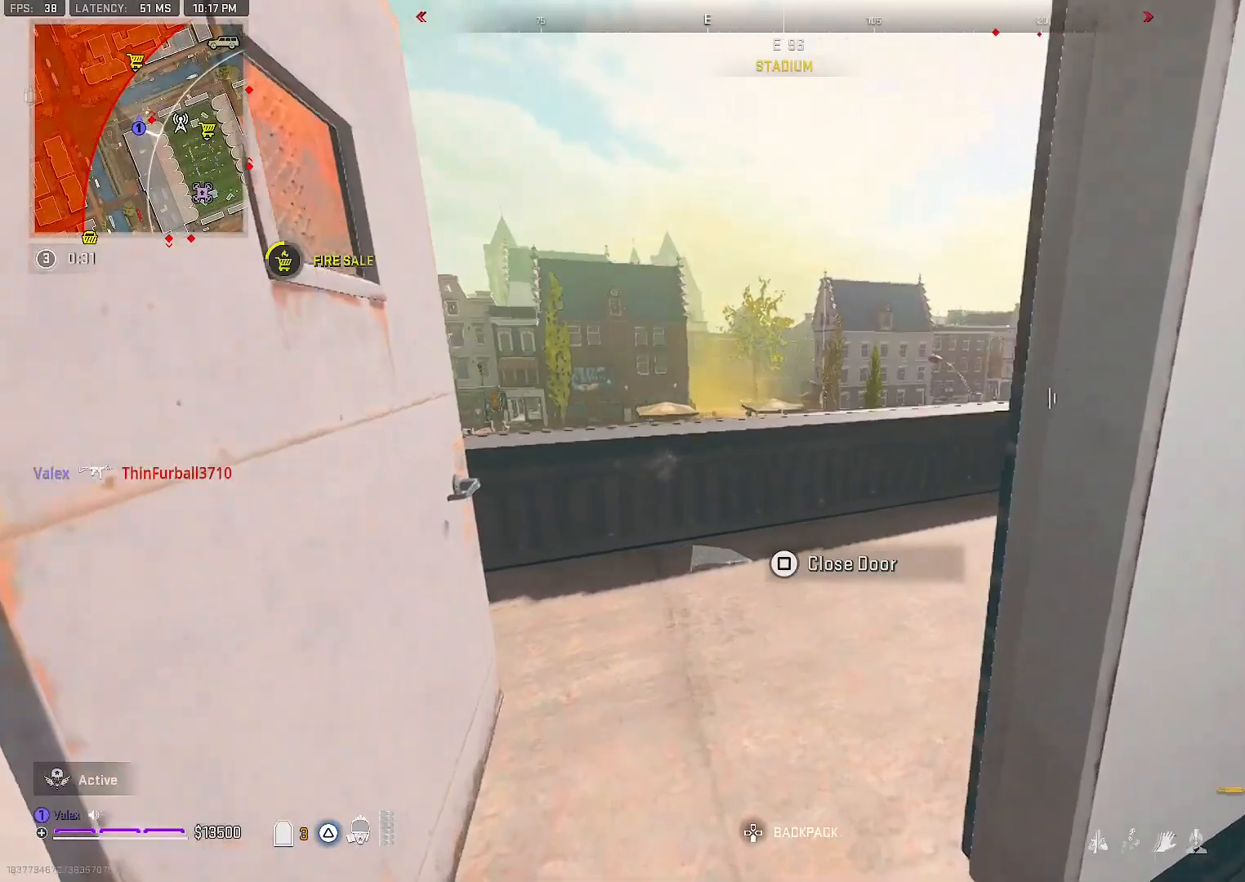
{"buttons": [], "left_stick": "center", "right_stick": "center", "events": [[133, "left_stick", "center"]]}
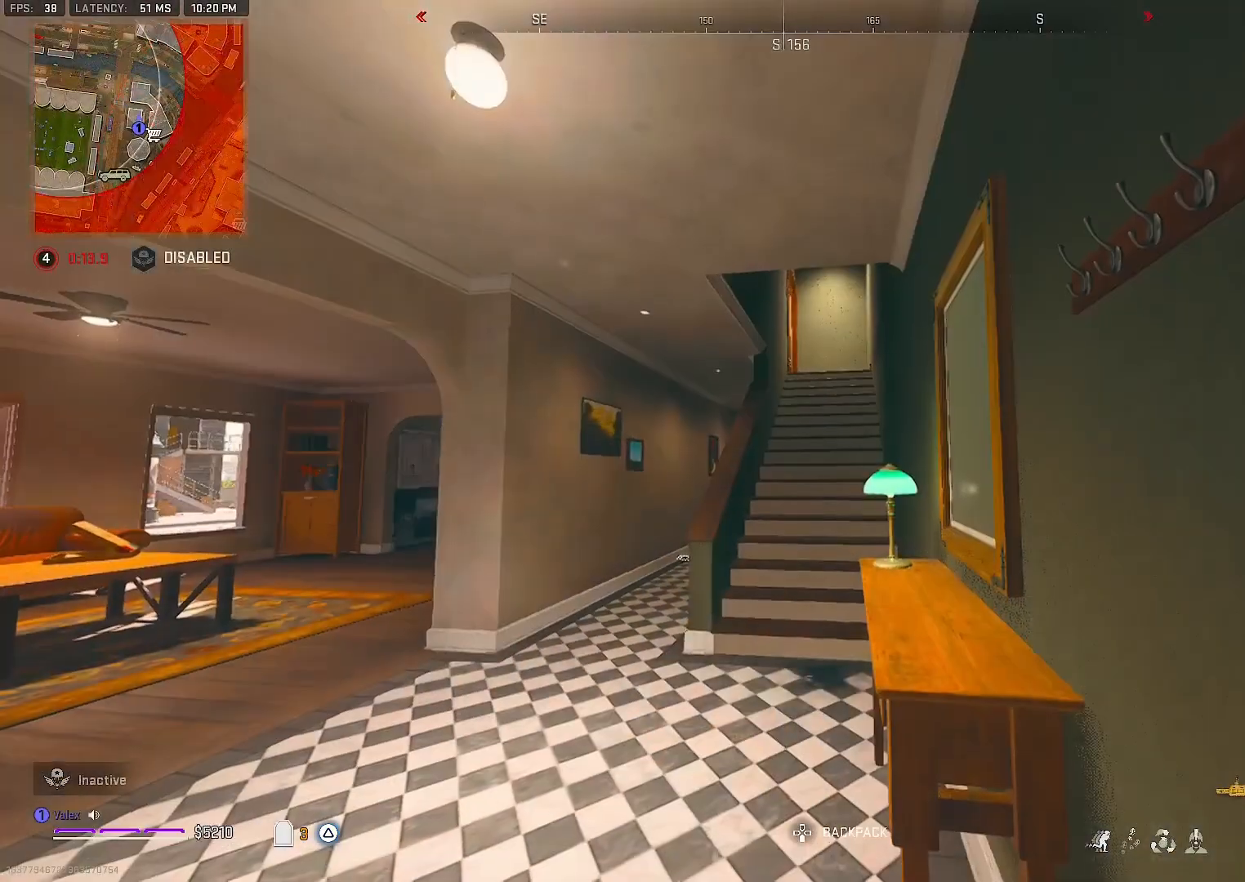
{"buttons": ["TRIANGLE"], "left_stick": "center", "right_stick": "center", "events": [[500, "TRIANGLE", "down"]]}
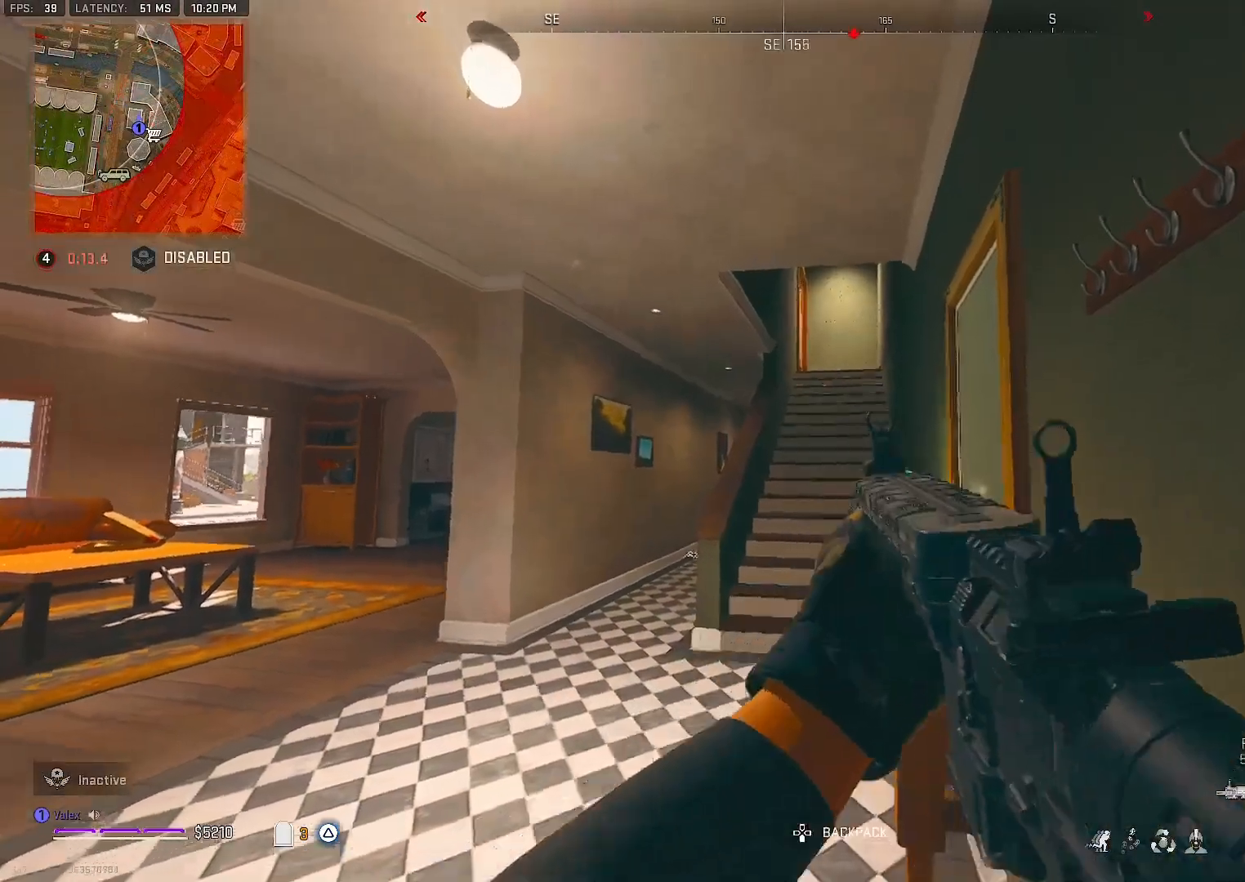
{"buttons": [], "left_stick": "center", "right_stick": "up", "events": [[83, "TRIANGLE", "up"], [400, "right_stick", "up"]]}
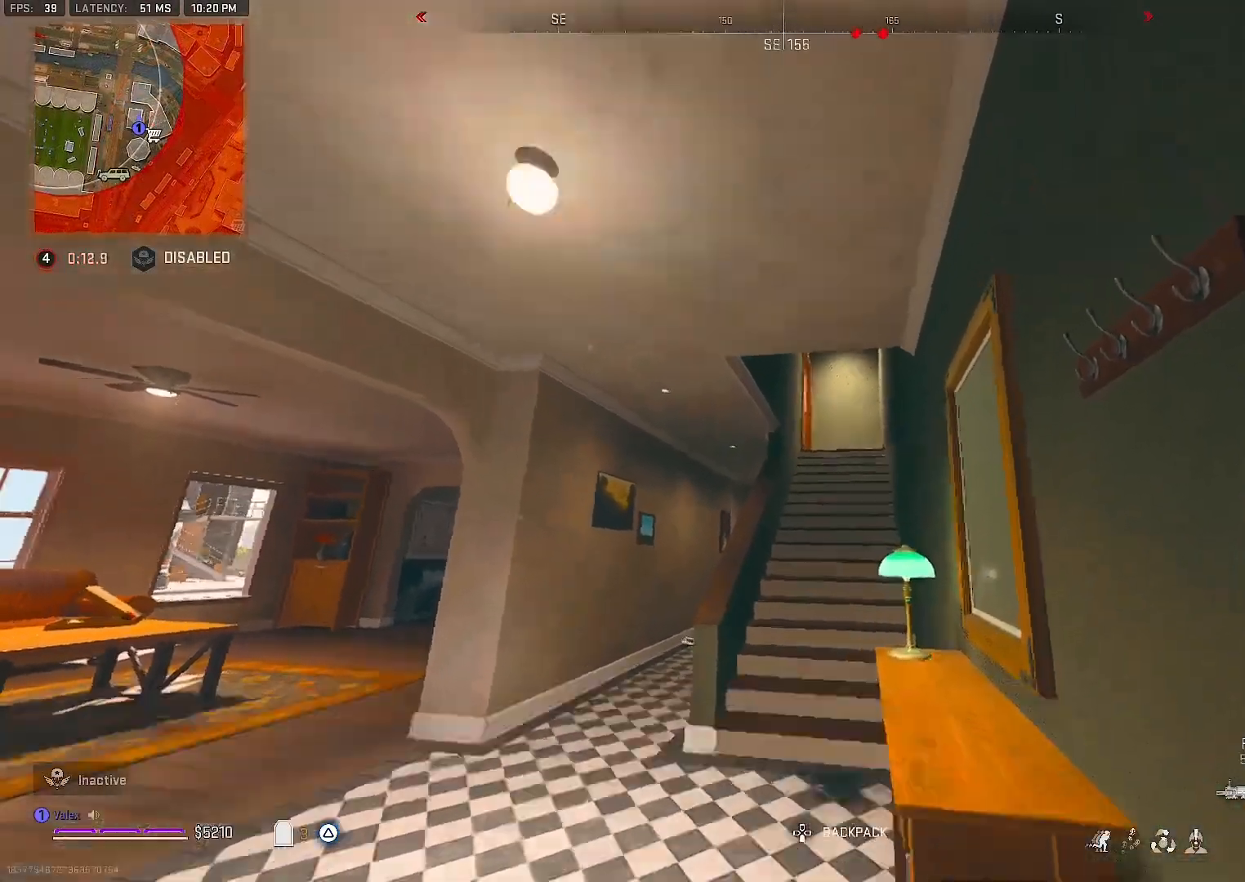
{"buttons": [], "left_stick": "center", "right_stick": "center", "events": [[17, "right_stick", "center"], [183, "L2", "down"], [250, "L2", "up"]]}
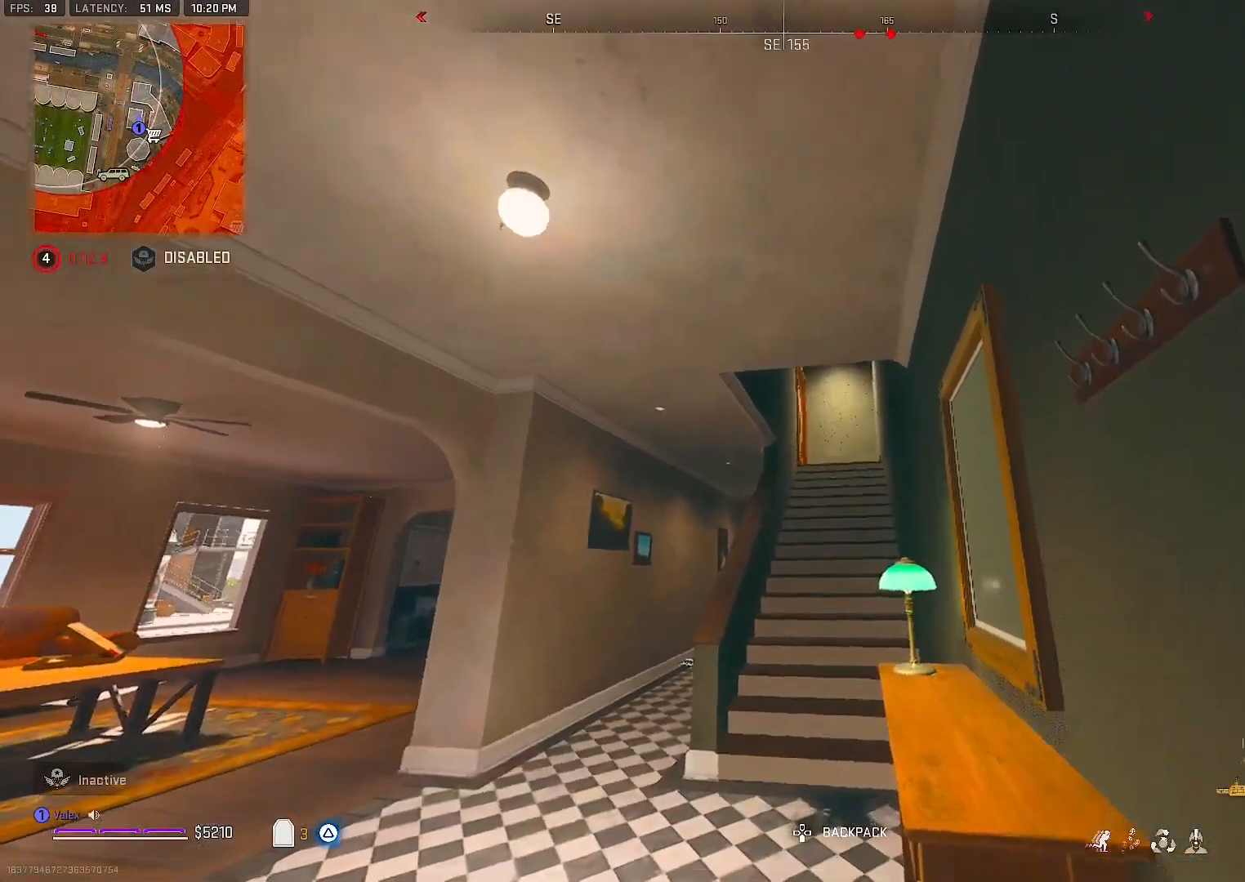
{"buttons": [], "left_stick": "up-right", "right_stick": "center", "events": [[117, "left_stick", "up"], [333, "right_stick", "right"], [383, "left_stick", "up-right"], [483, "right_stick", "center"]]}
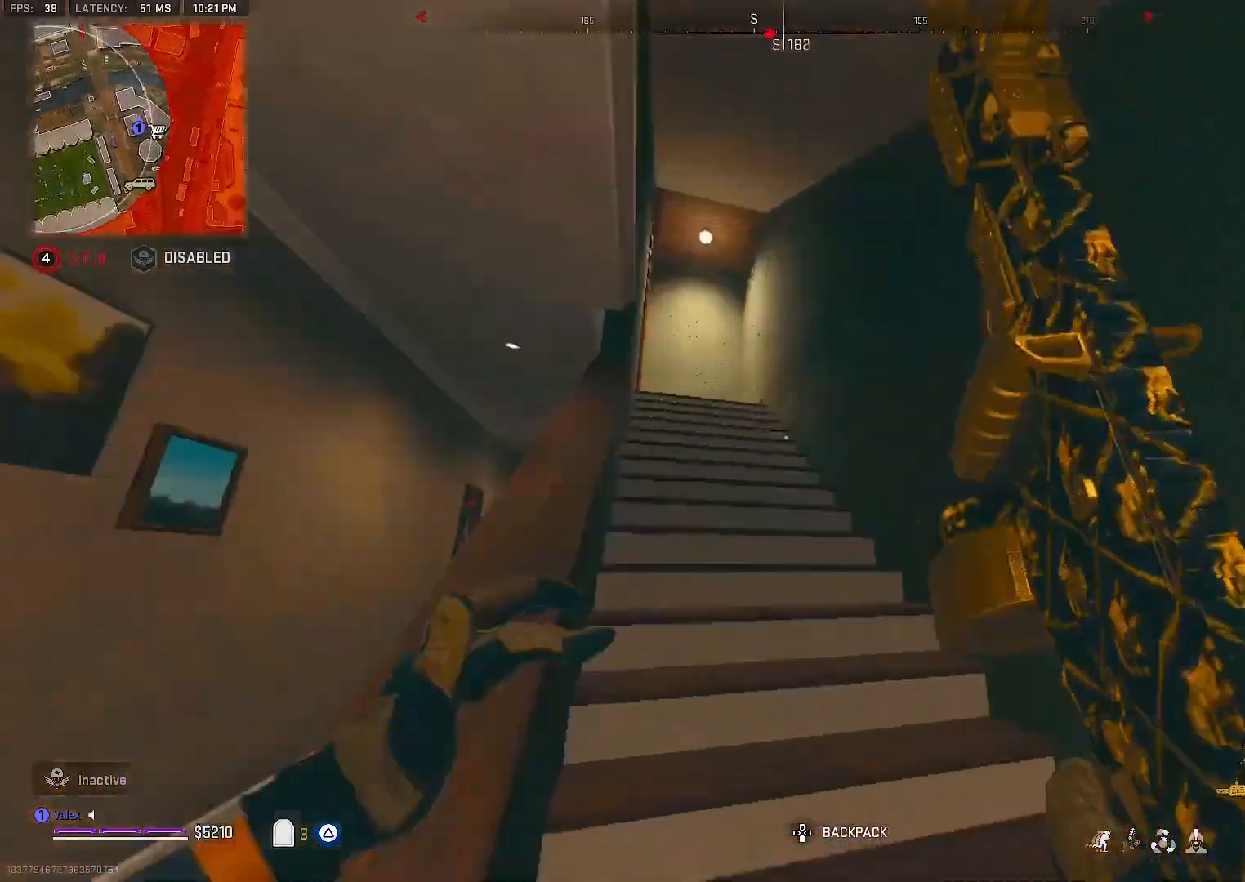
{"buttons": [], "left_stick": "up", "right_stick": "center"}
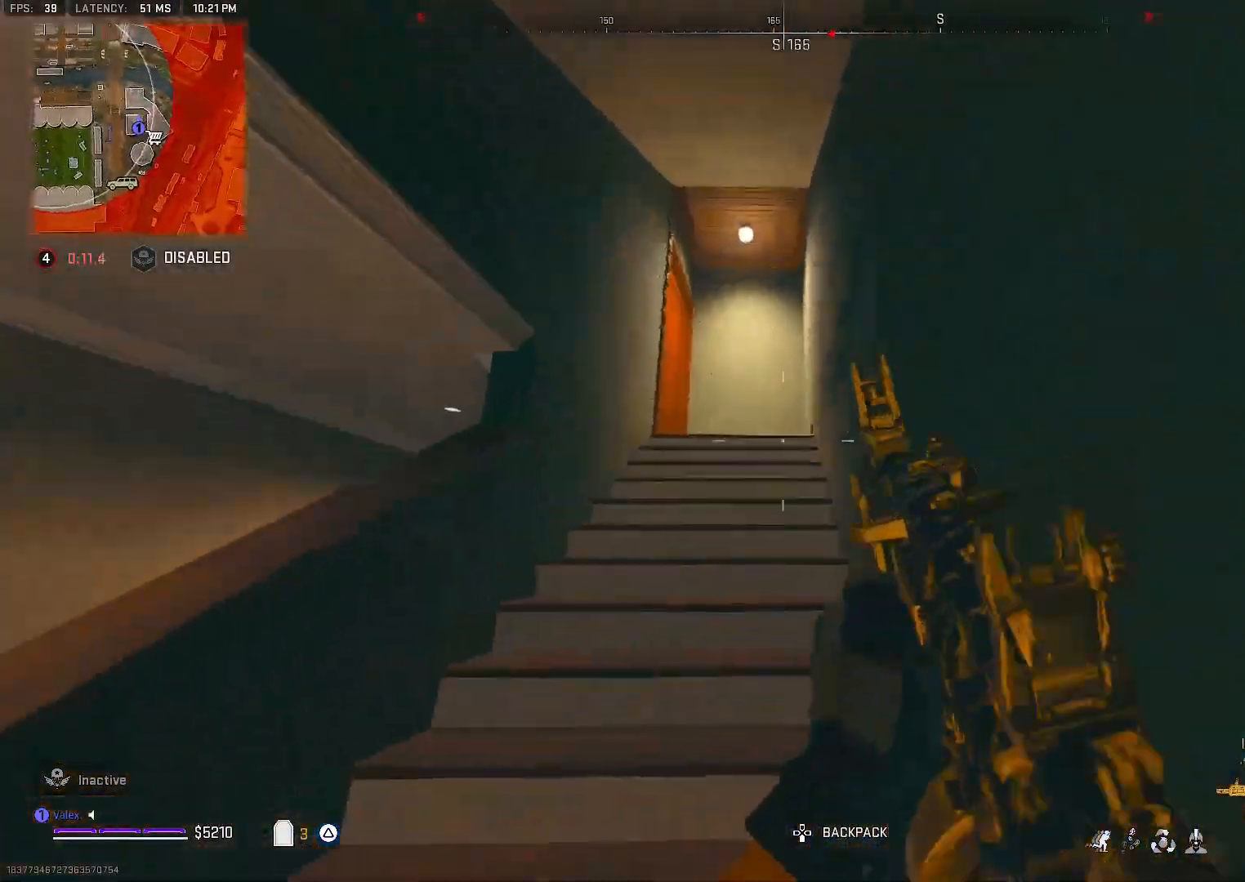
{"buttons": [], "left_stick": "up", "right_stick": "center", "events": []}
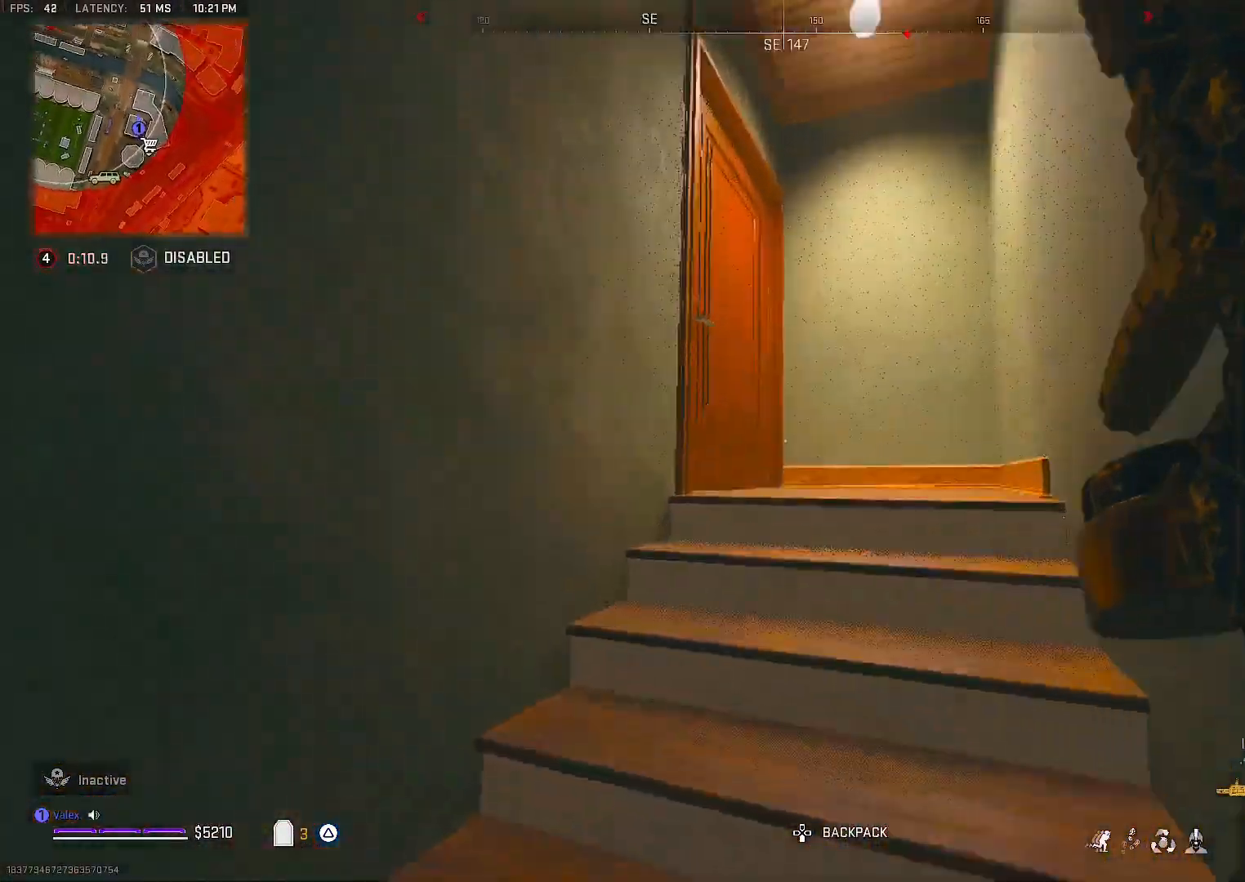
{"buttons": [], "left_stick": "up", "right_stick": "down-left", "events": [[300, "right_stick", "down-left"]]}
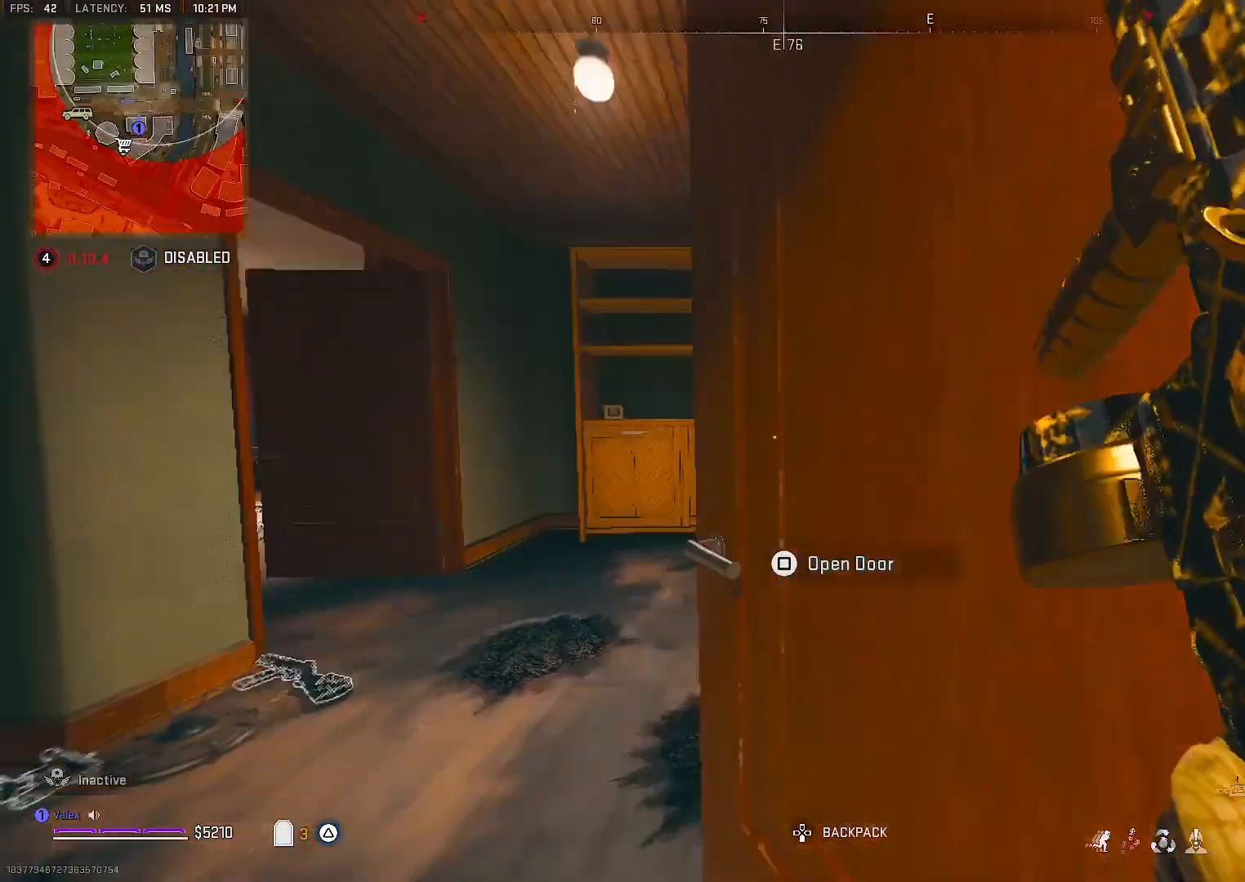
{"buttons": [], "left_stick": "up-left", "right_stick": "center", "events": [[183, "right_stick", "center"], [250, "right_stick", "left"], [350, "left_stick", "center"], [400, "right_stick", "center"], [467, "left_stick", "up-left"]]}
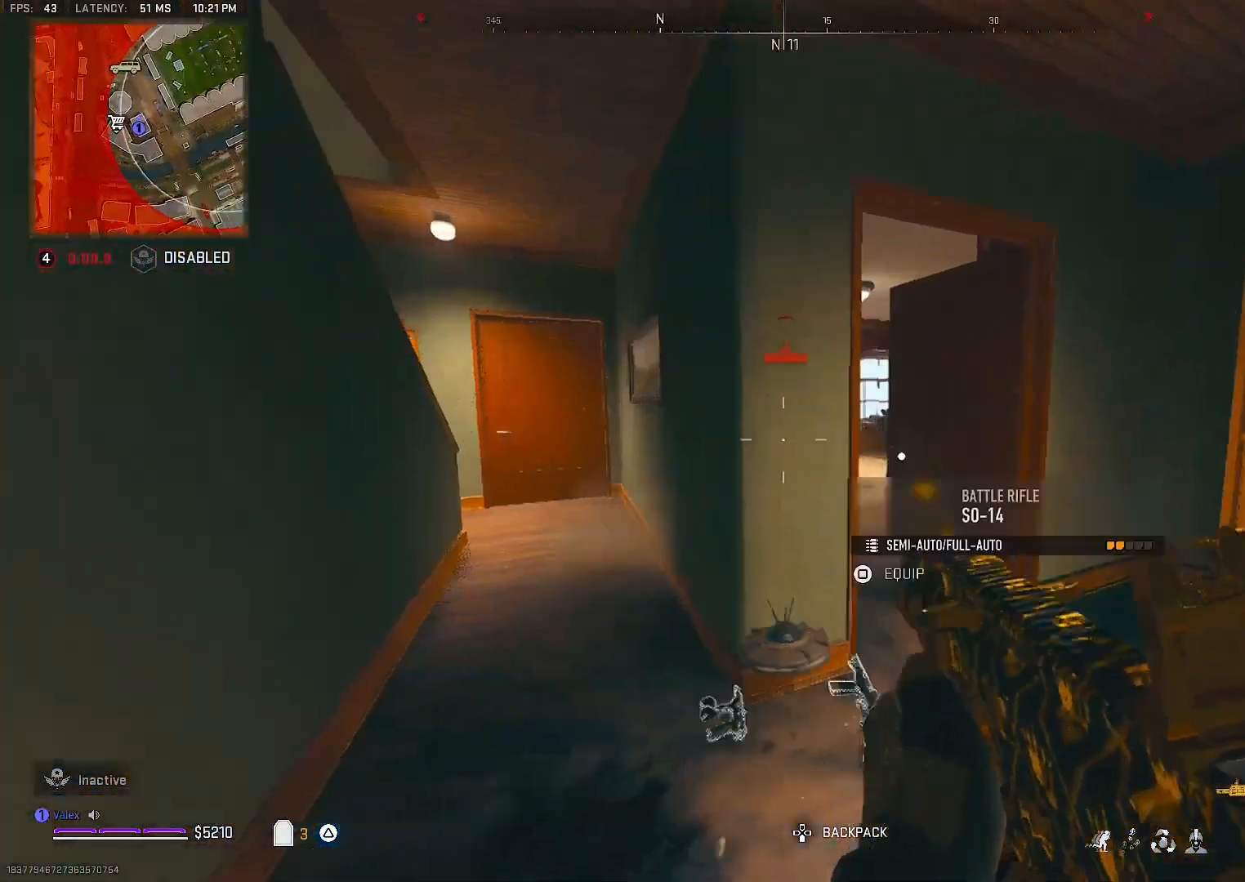
{"buttons": [], "left_stick": "up", "right_stick": "center", "events": [[133, "right_stick", "left"], [150, "left_stick", "up"], [283, "right_stick", "center"], [350, "right_stick", "right"], [400, "right_stick", "center"]]}
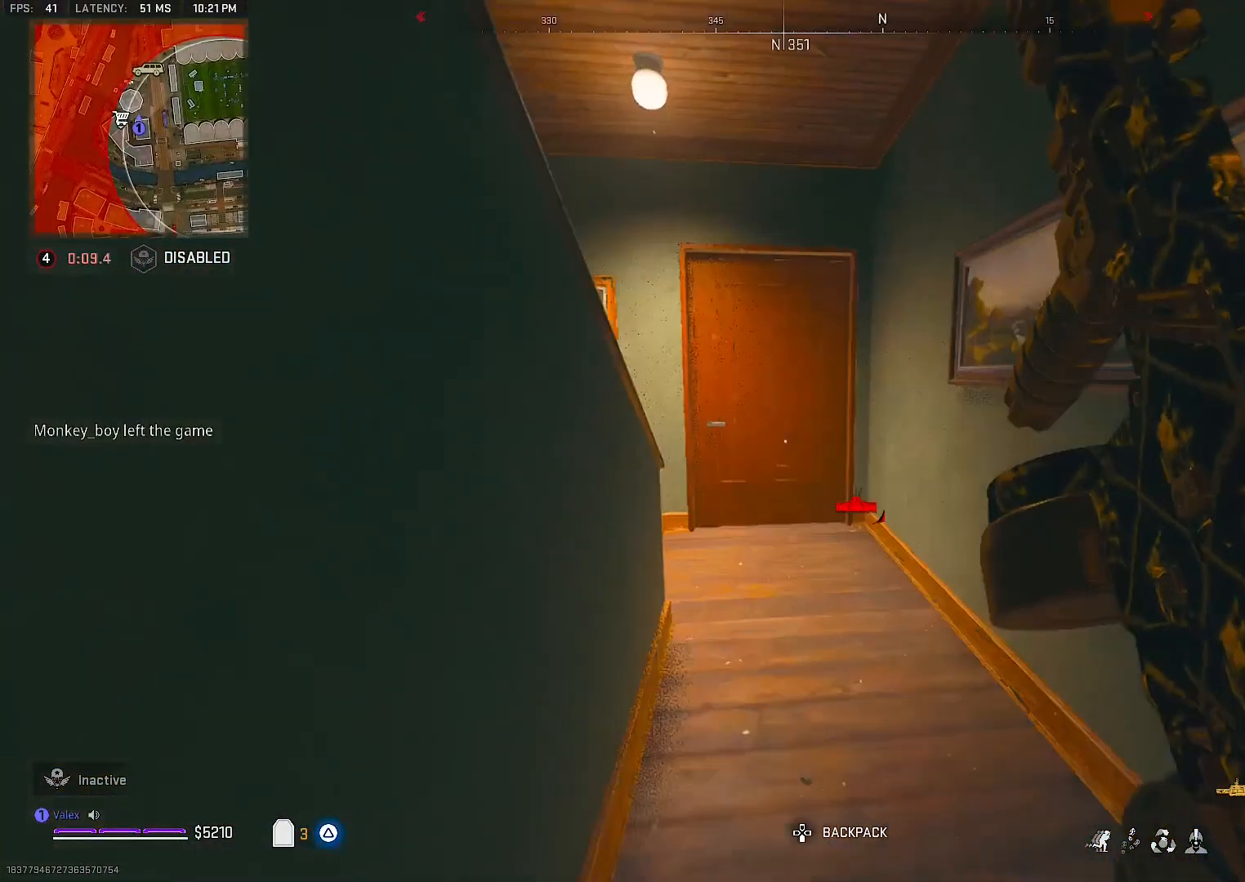
{"buttons": ["R3"], "left_stick": "down", "right_stick": "left", "events": [[17, "R3", "down"], [183, "R3", "up"], [233, "right_stick", "left"], [317, "left_stick", "down-right"], [433, "R3", "down"], [433, "left_stick", "down"]]}